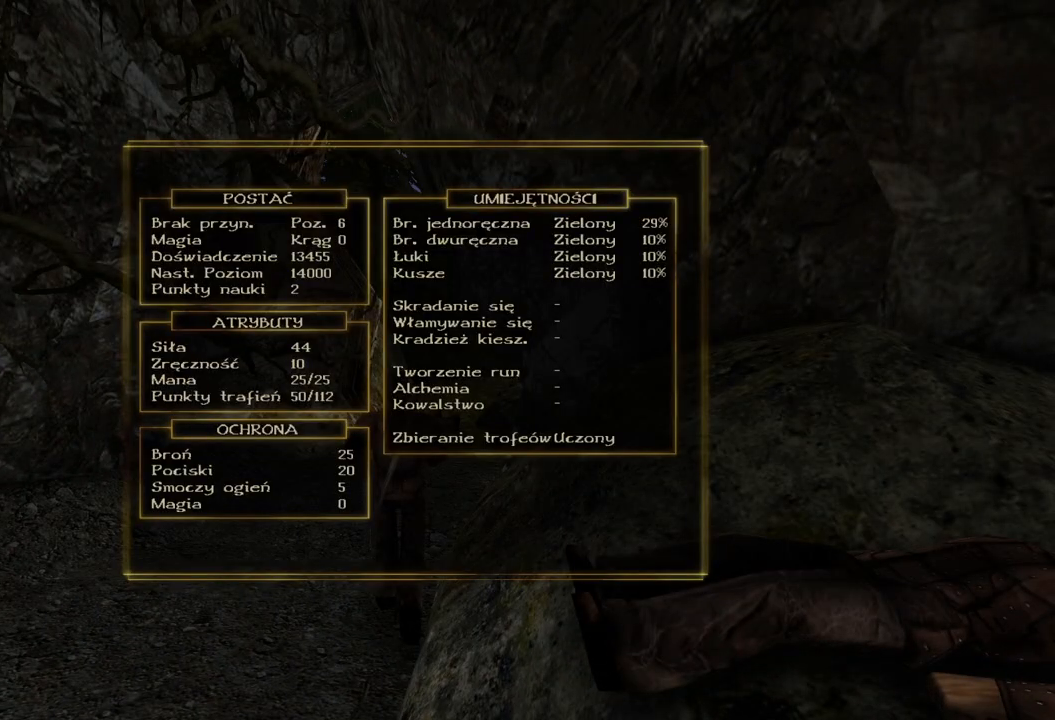
Gameplay with keyboard and mouse; each line is a JSON object with the keys and mouse buttons held at the frame after it. "events" lists presses ("down") and releases ("up") of "a", "ctrl", "d", "e", "q", "s", "shift", "space", "w", "mouse_left", "mouse_wheel", "mouse_right", "mouse_mb4" and "mouse_mb5" between this image and that frame as [ms after this image, input, new state], when the widget could be followed in between. "mouse_left", "mouse_wheel", "mouse_right", "mouse_mb4", "mouse_mb5" = the "left", "wheel", "right", "mb4", "mb5" buttons of the "mouse" list. No other keys are recorded. "wheel" means that the mouse wheel is clicked or scrolled. Mouse movement is not recorded.
{"keys": [], "mouse": [], "events": []}
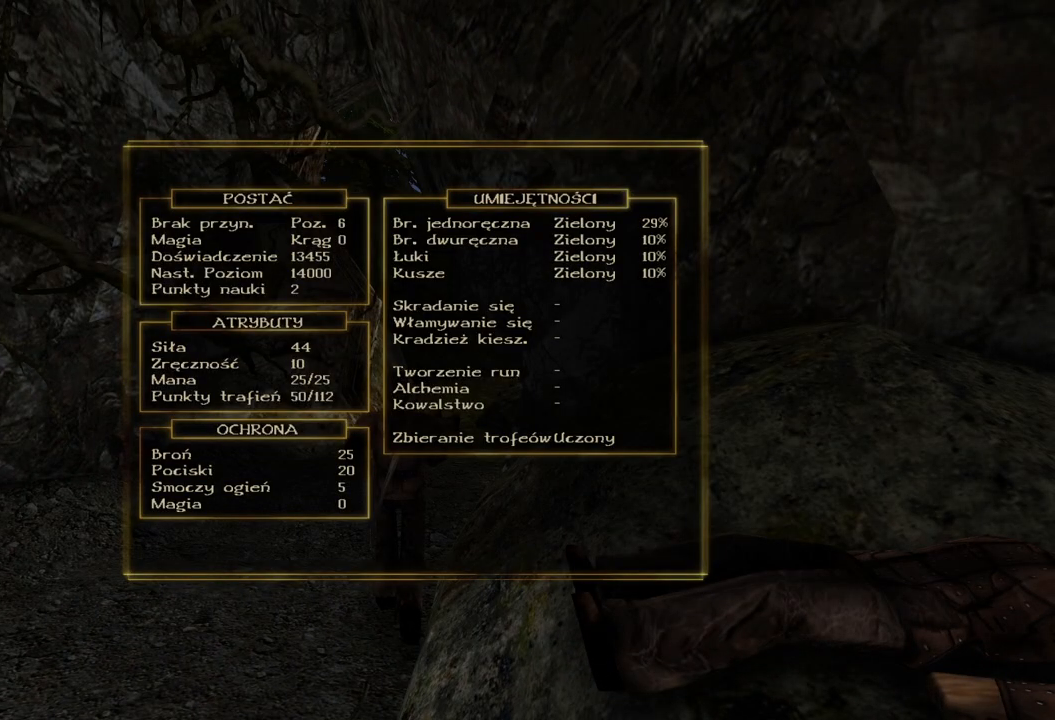
{"keys": [], "mouse": [], "events": []}
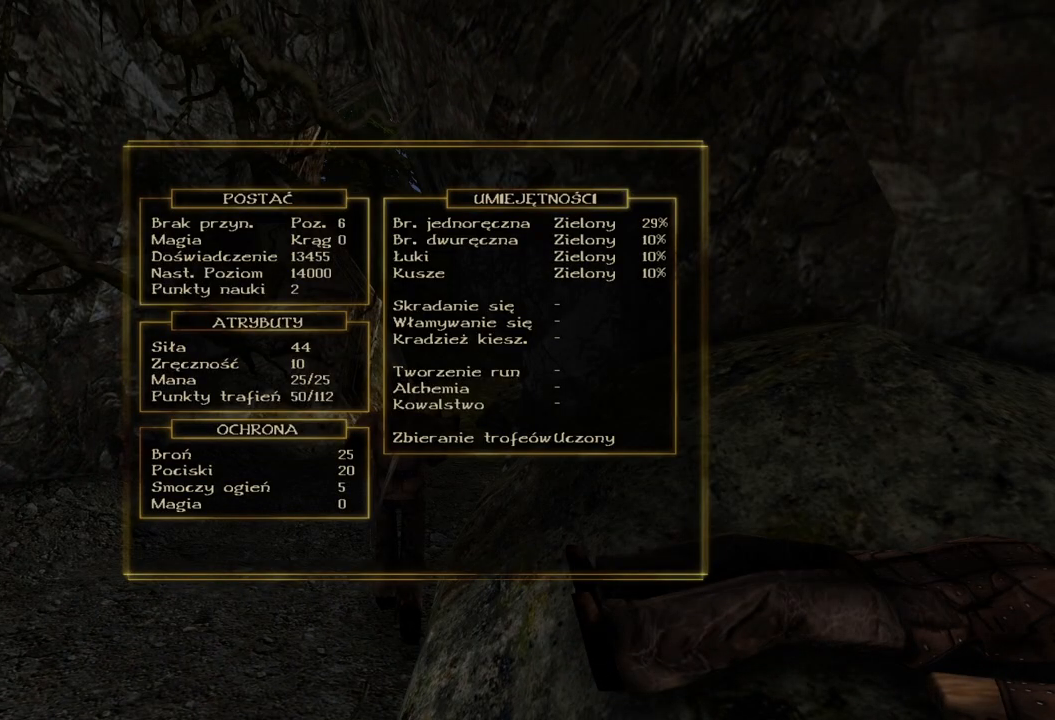
{"keys": [], "mouse": [], "events": []}
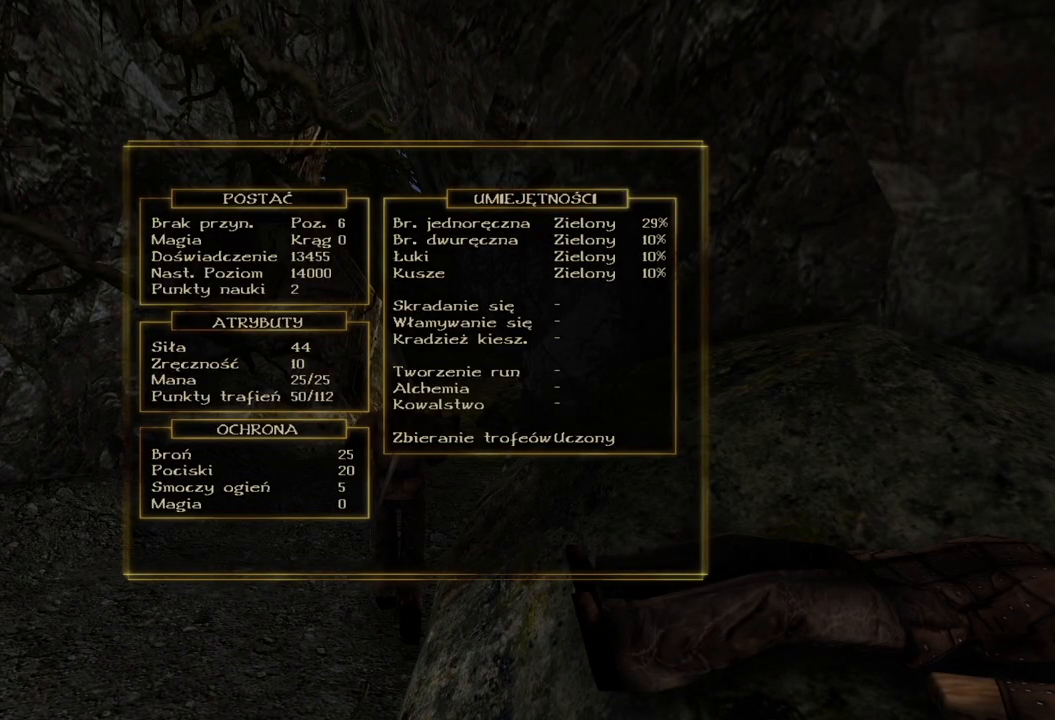
{"keys": [], "mouse": [], "events": []}
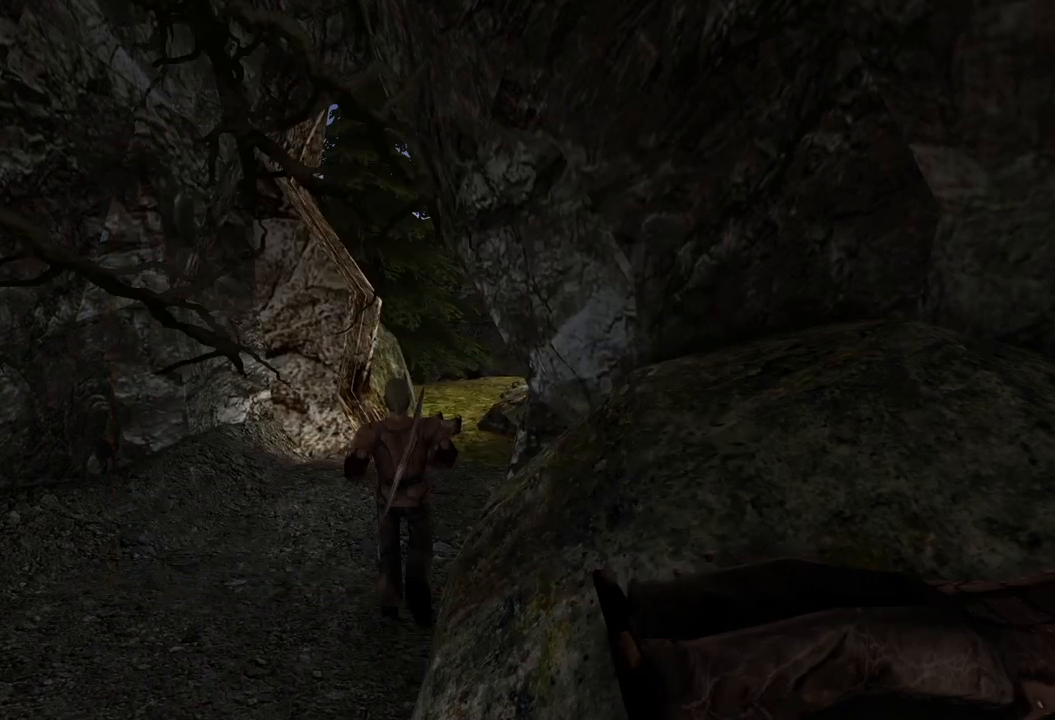
{"keys": ["w"], "mouse": [], "events": [[140, "w", "down"]]}
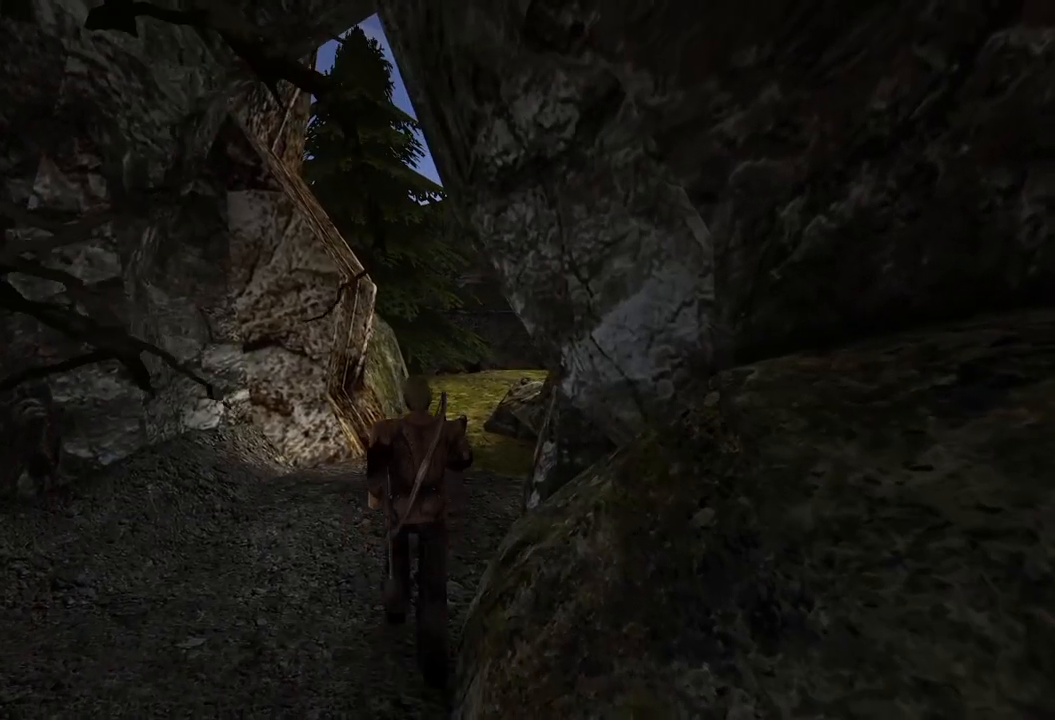
{"keys": ["w"], "mouse": [], "events": [[280, "e", "down"], [400, "e", "up"]]}
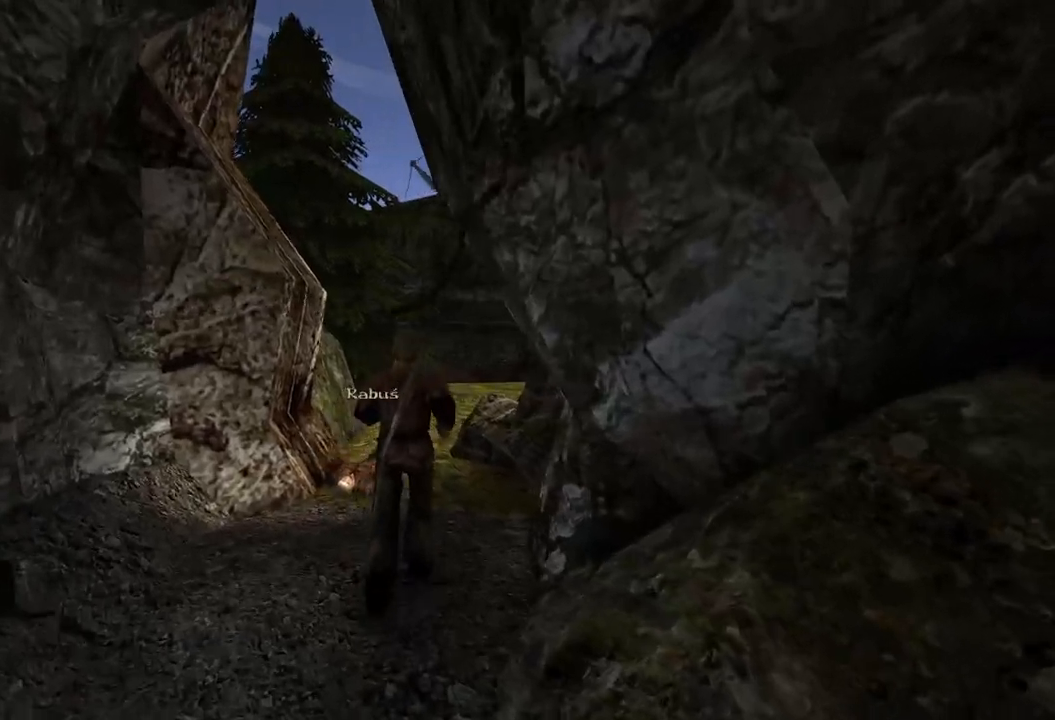
{"keys": ["w"], "mouse": [], "events": []}
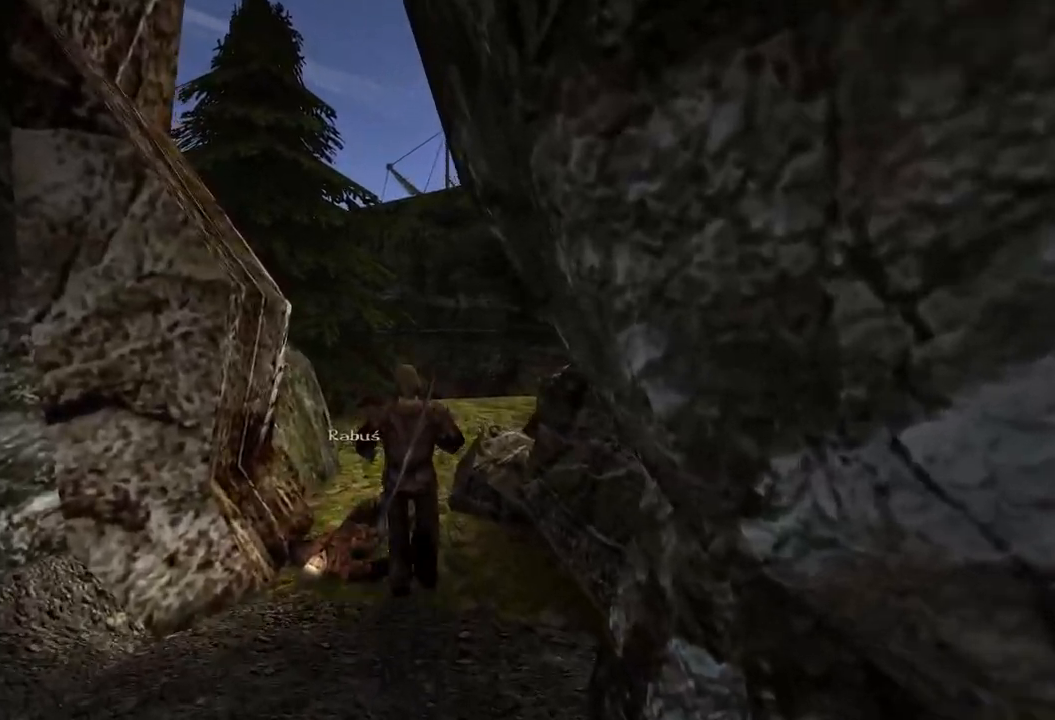
{"keys": ["w"], "mouse": [], "events": []}
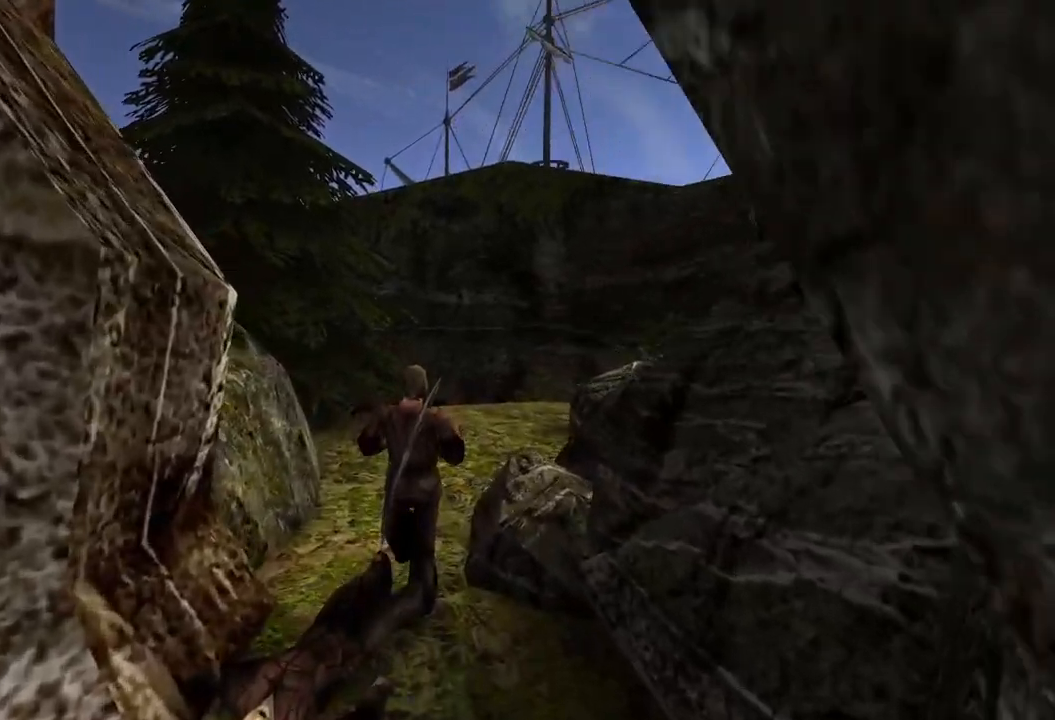
{"keys": ["w"], "mouse": [], "events": []}
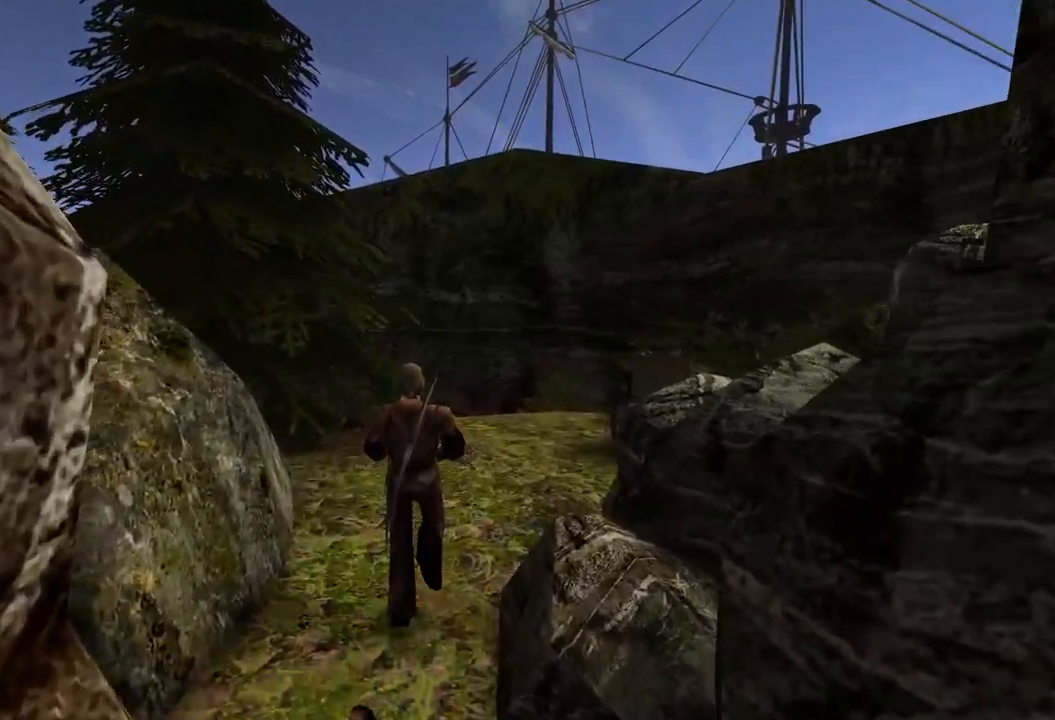
{"keys": ["q", "w"], "mouse": [], "events": [[480, "q", "down"]]}
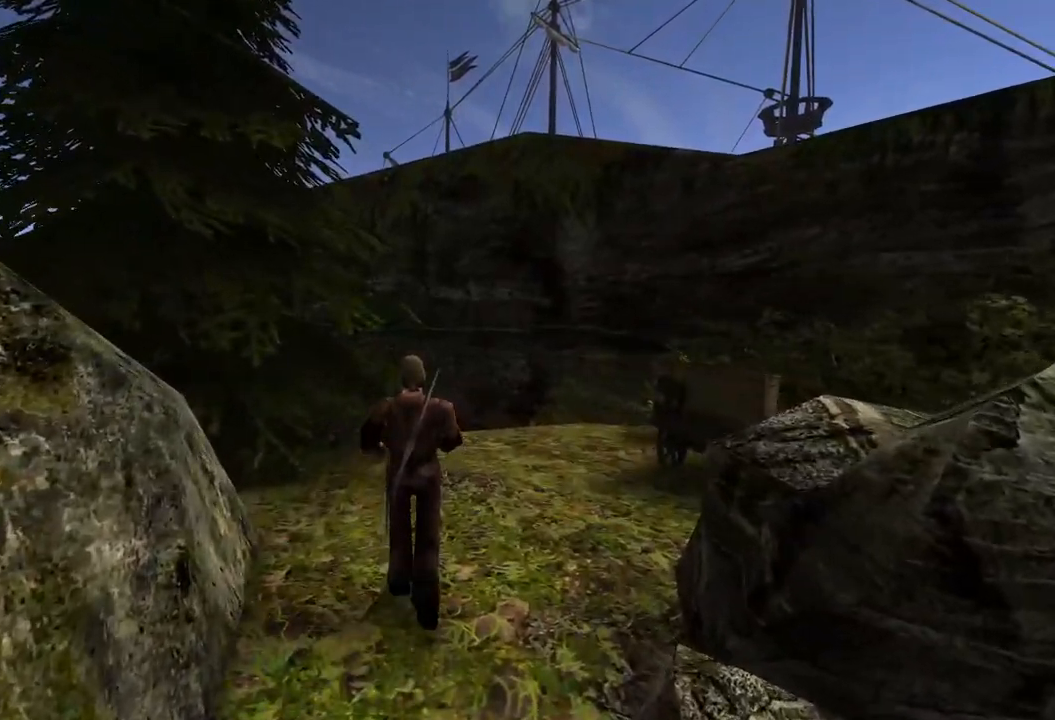
{"keys": ["w"], "mouse": [], "events": [[60, "q", "up"]]}
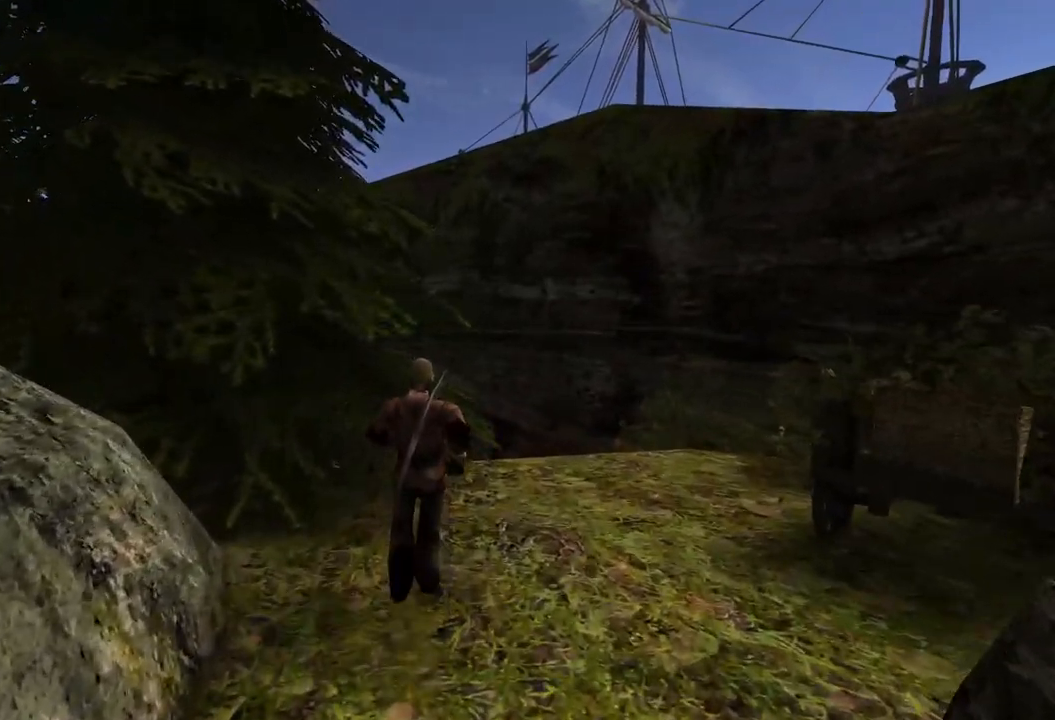
{"keys": ["w"], "mouse": [], "events": []}
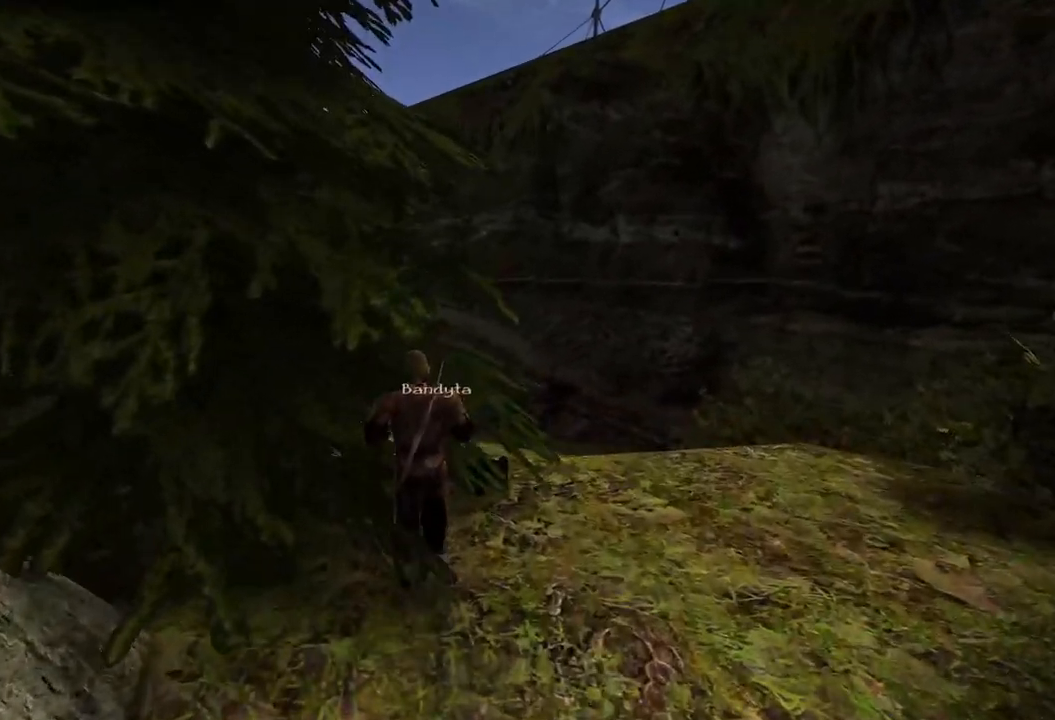
{"keys": ["w"], "mouse": [], "events": []}
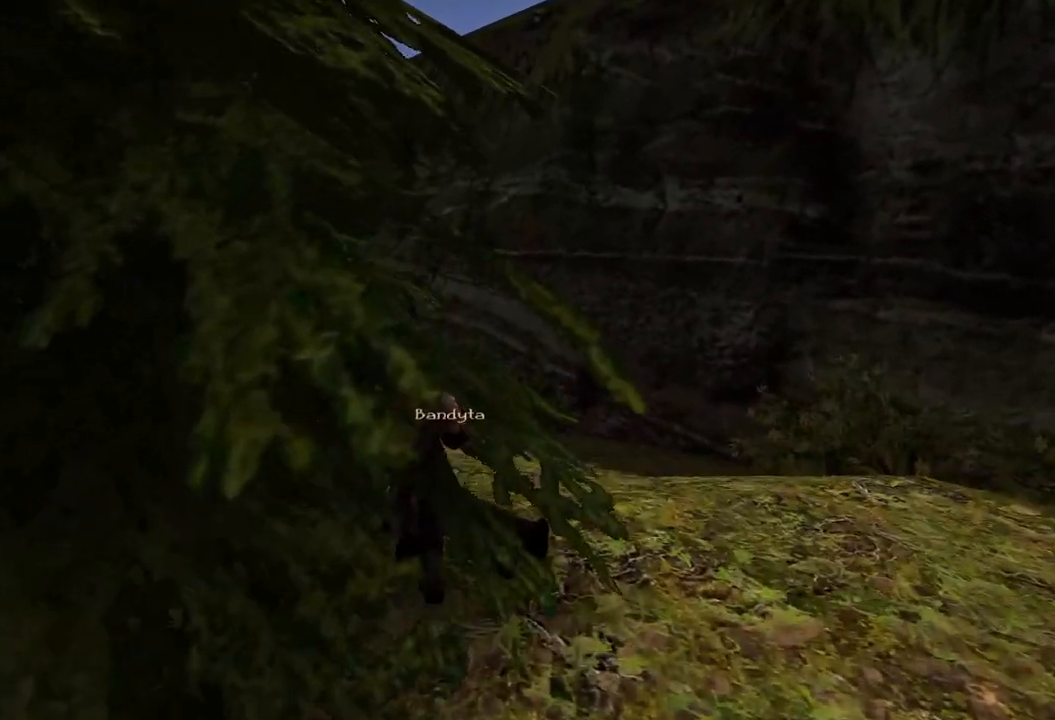
{"keys": ["w"], "mouse": [], "events": []}
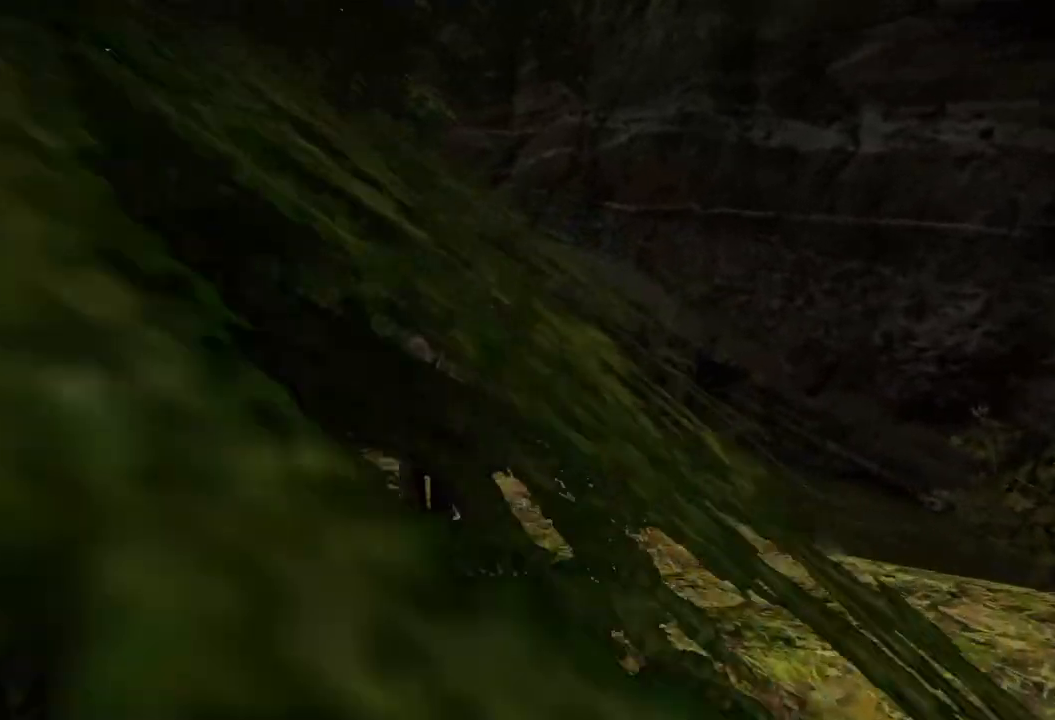
{"keys": ["w"], "mouse": [], "events": []}
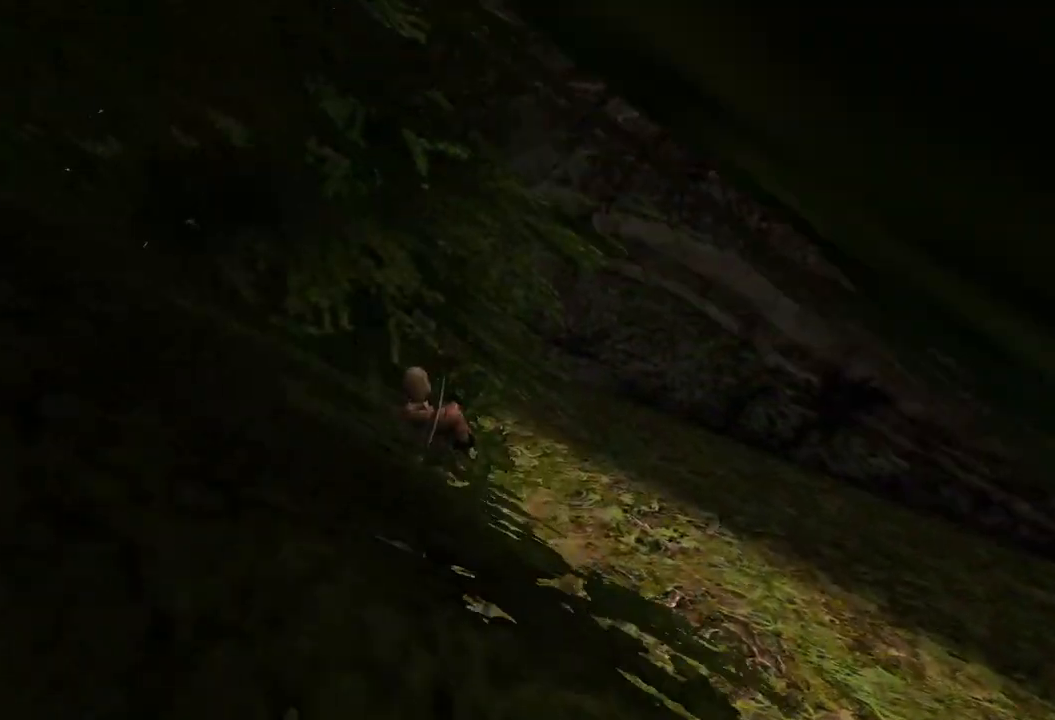
{"keys": ["w"], "mouse": [], "events": []}
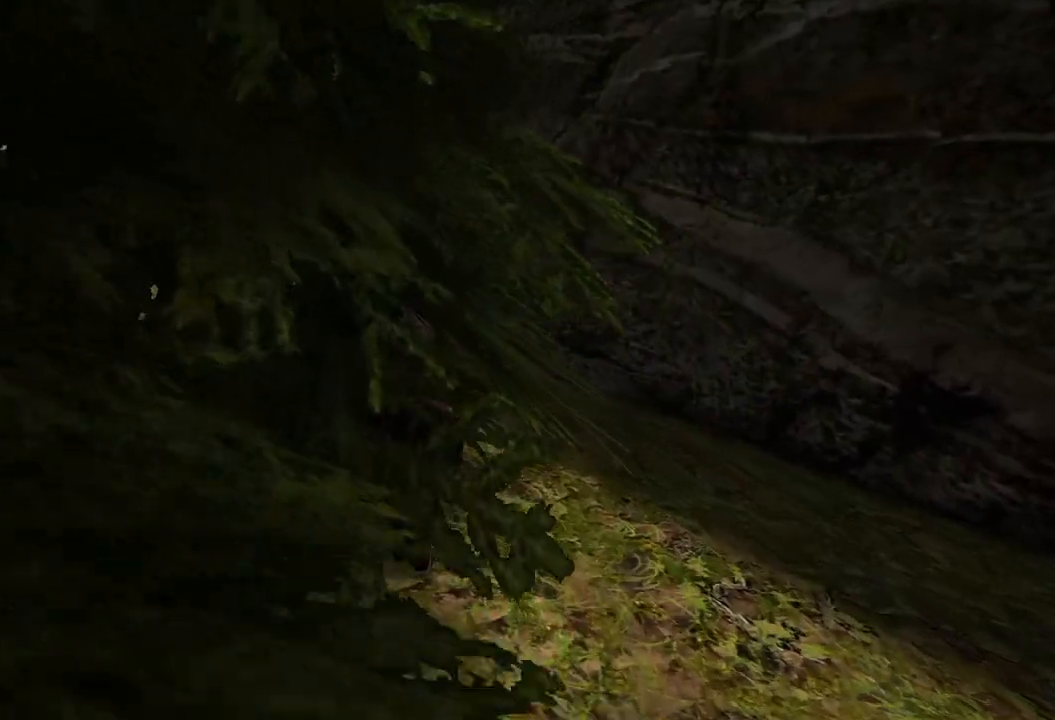
{"keys": ["w"], "mouse": [], "events": []}
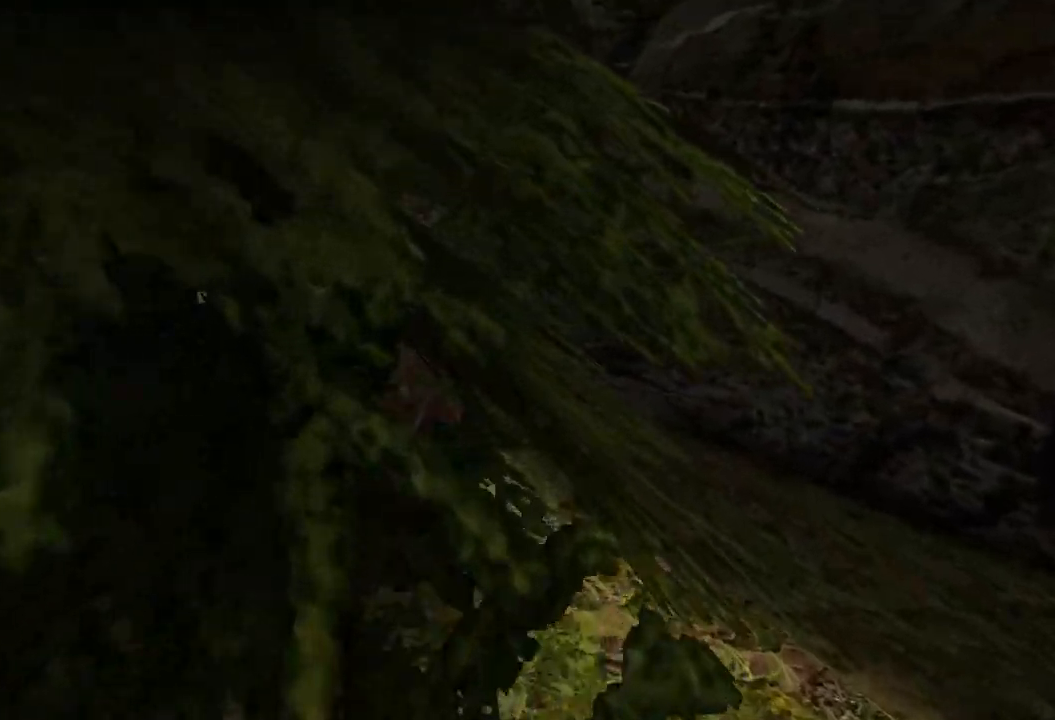
{"keys": ["w"], "mouse": [], "events": [[140, "q", "down"], [380, "q", "up"]]}
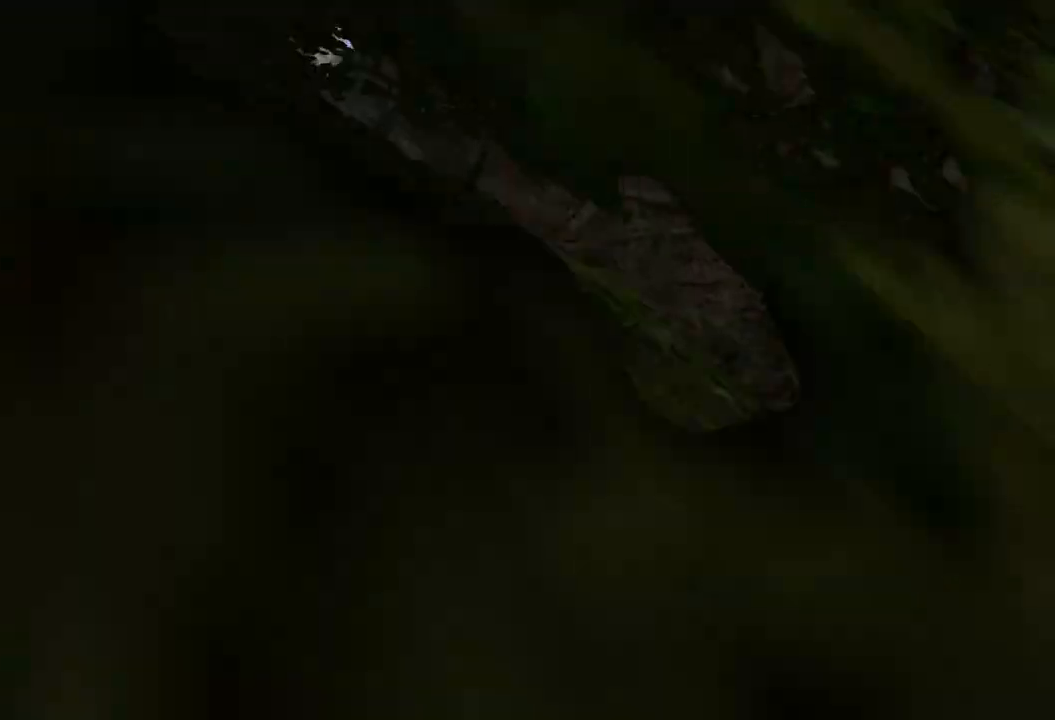
{"keys": ["w"], "mouse": [], "events": [[260, "q", "down"], [420, "q", "up"]]}
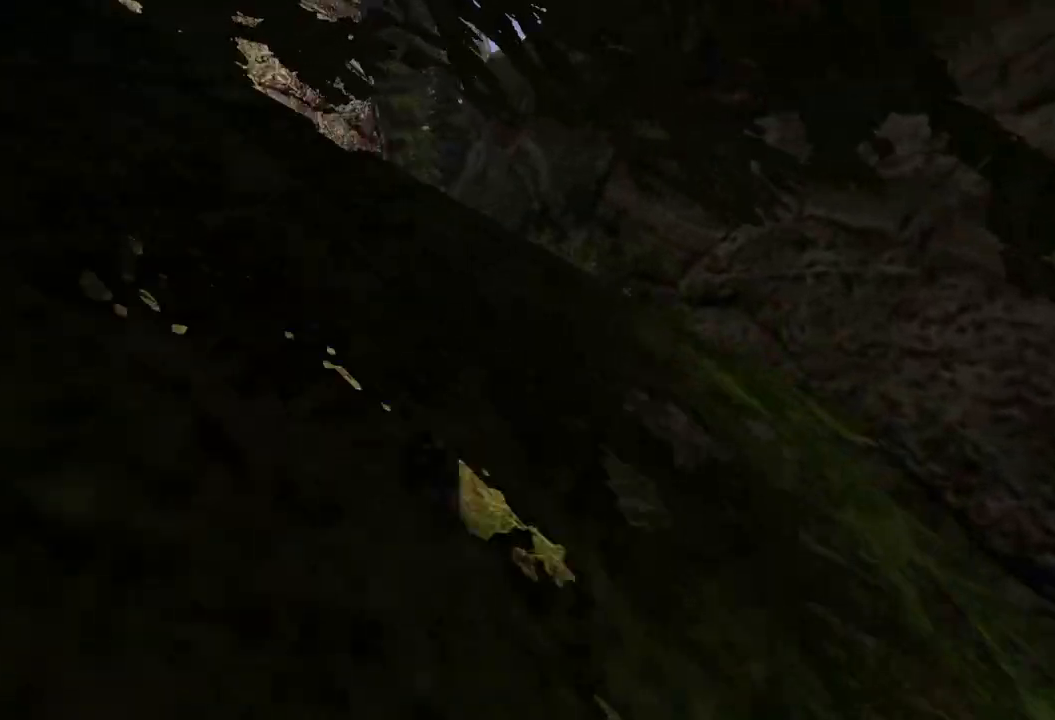
{"keys": ["w"], "mouse": [], "events": []}
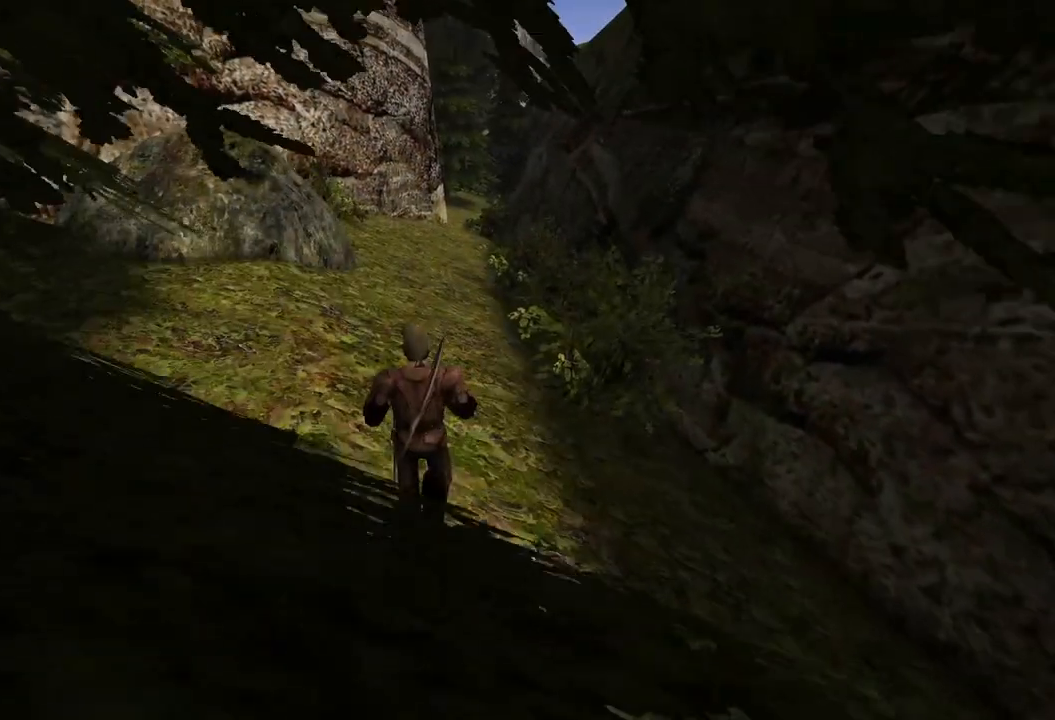
{"keys": ["w"], "mouse": [], "events": []}
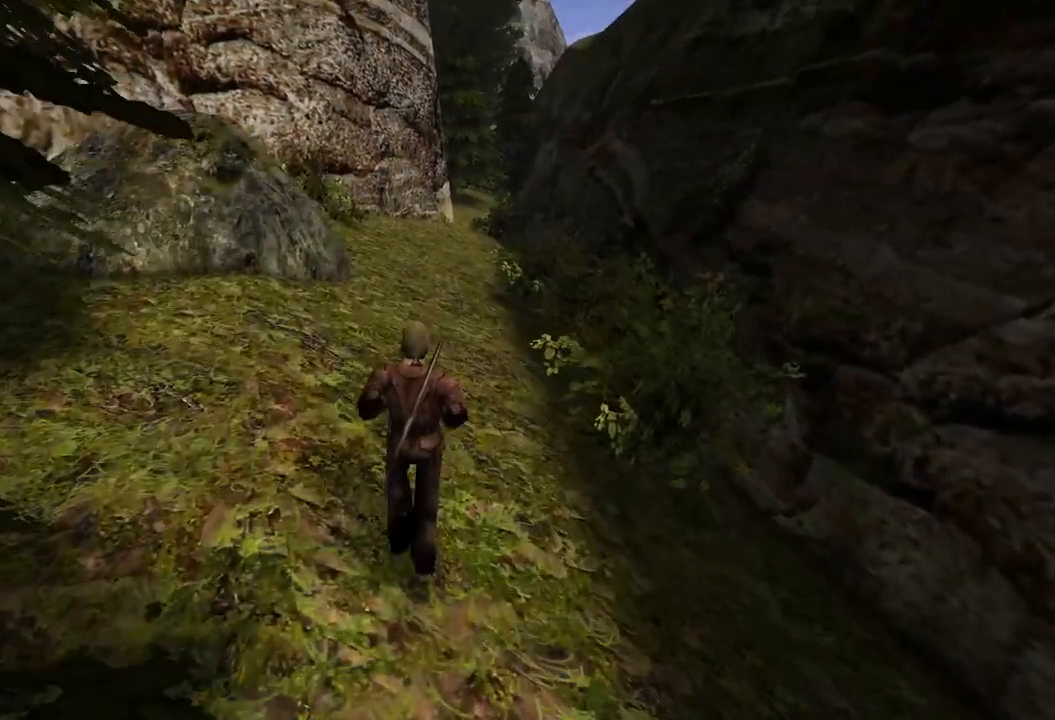
{"keys": ["e", "w"], "mouse": [], "events": [[440, "e", "down"]]}
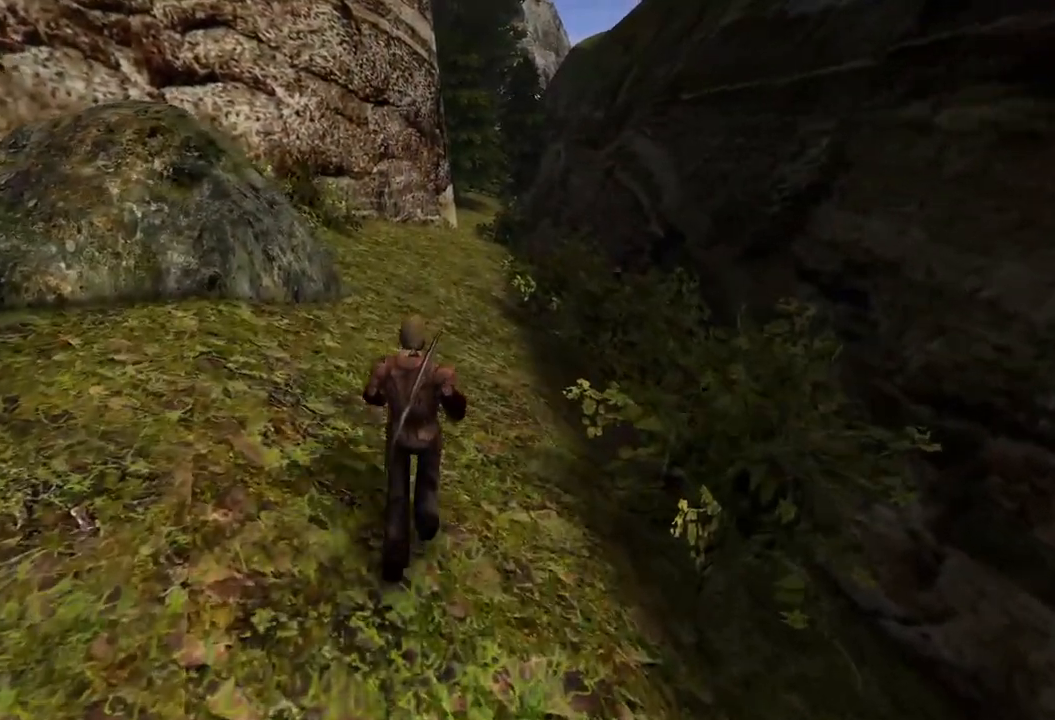
{"keys": ["w"], "mouse": [], "events": [[20, "e", "up"]]}
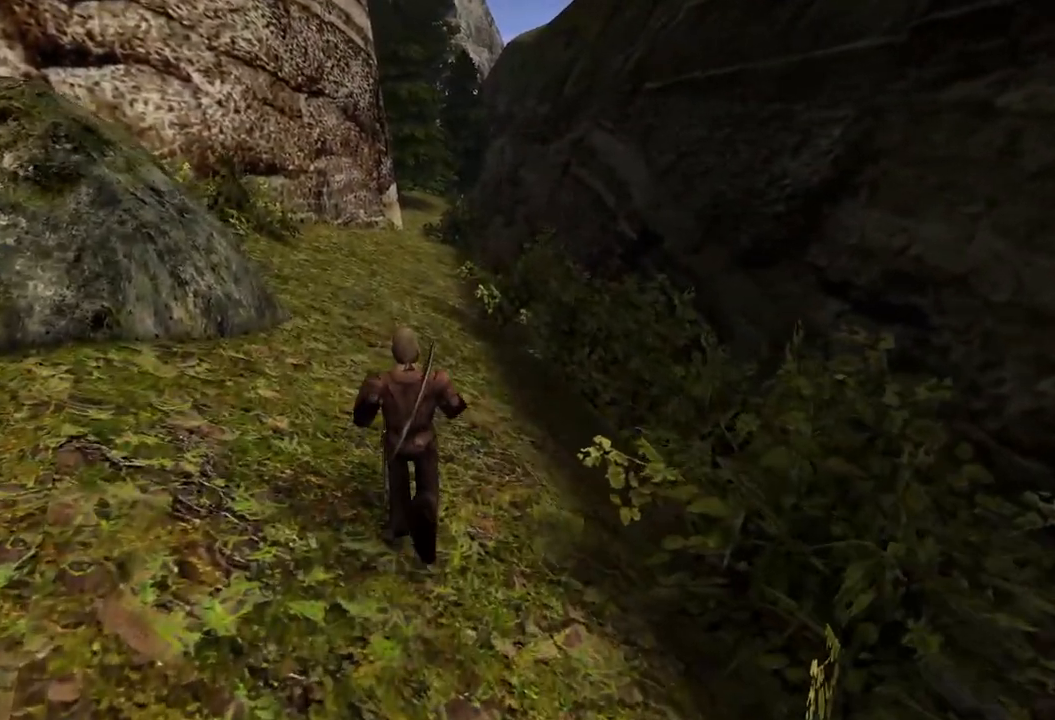
{"keys": ["w"], "mouse": [], "events": []}
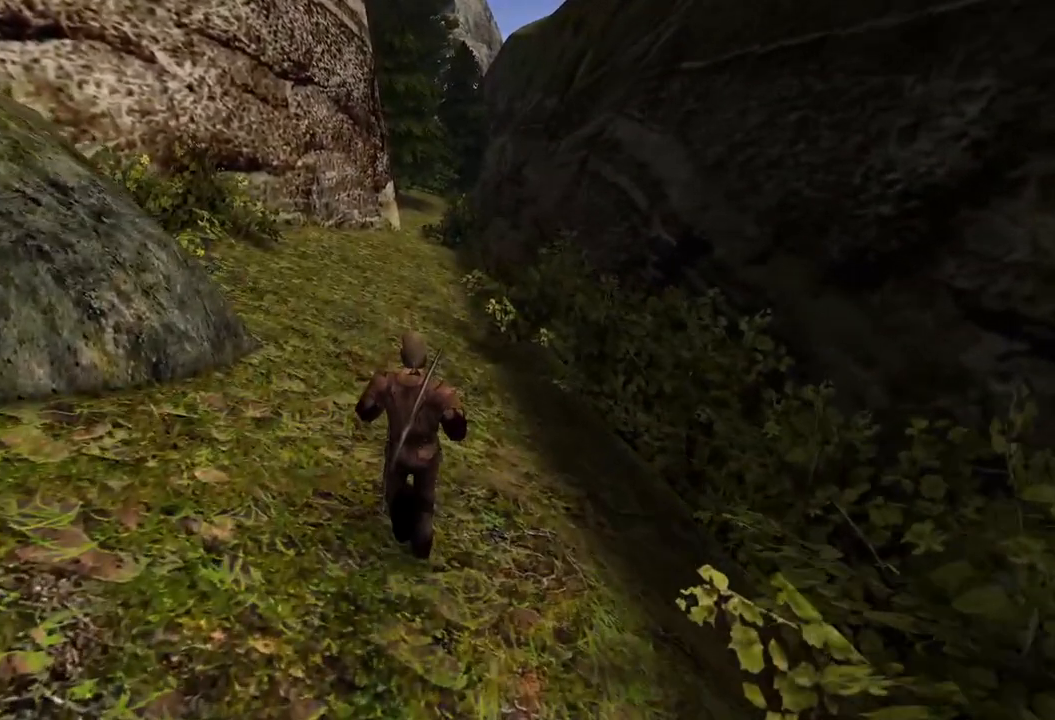
{"keys": ["w"], "mouse": [], "events": []}
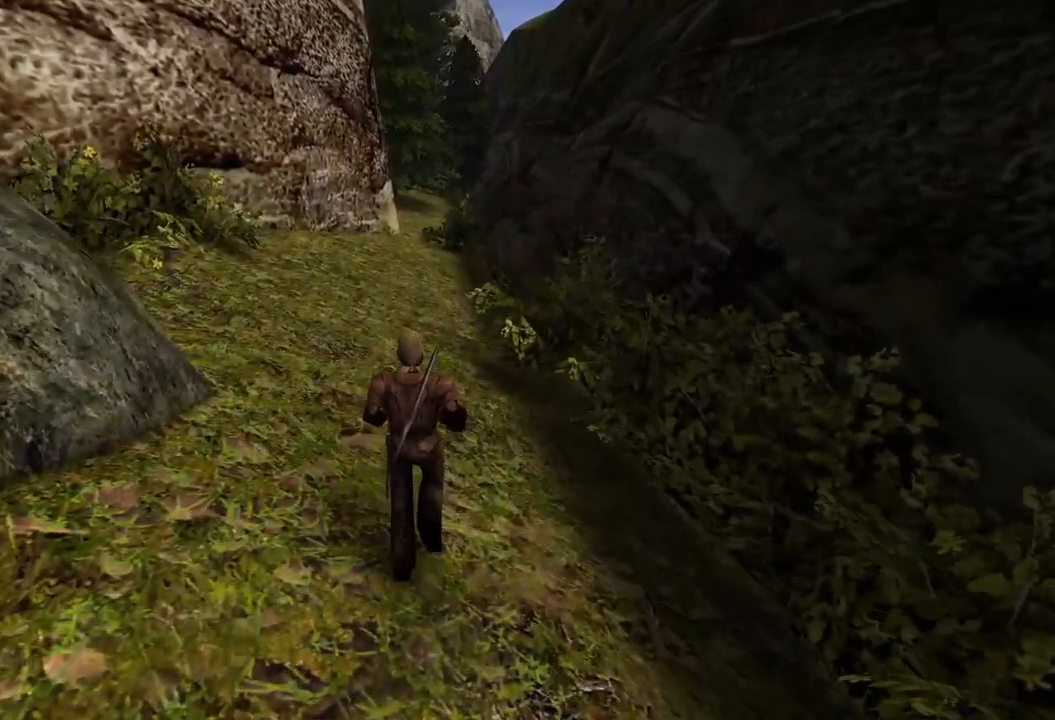
{"keys": ["w"], "mouse": [], "events": []}
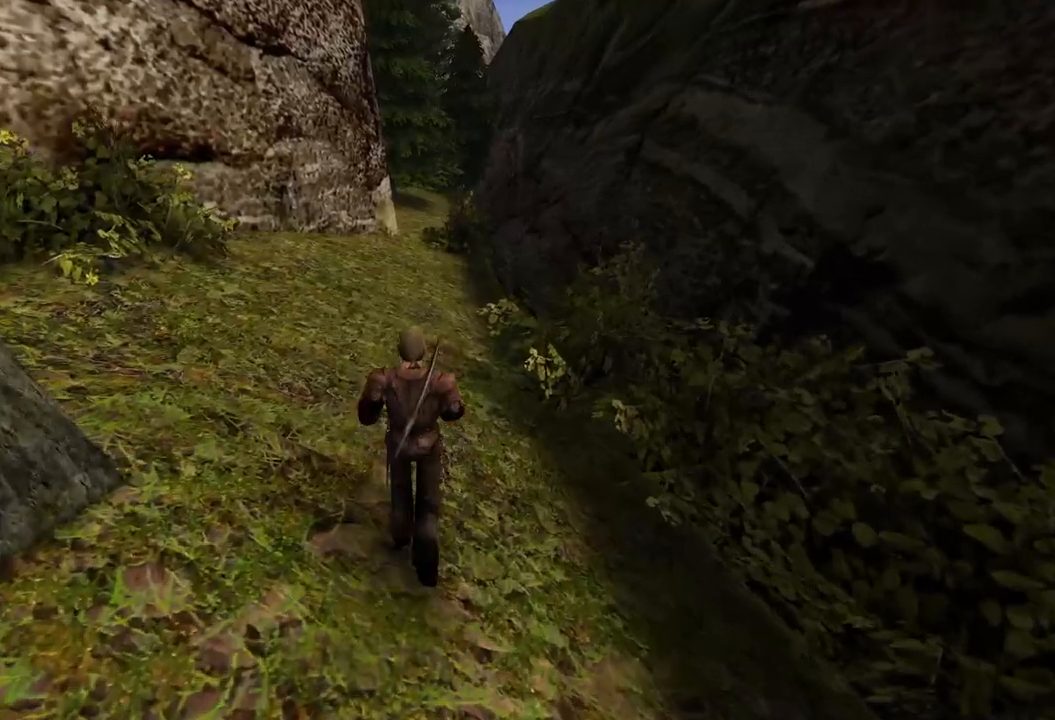
{"keys": ["w"], "mouse": [], "events": []}
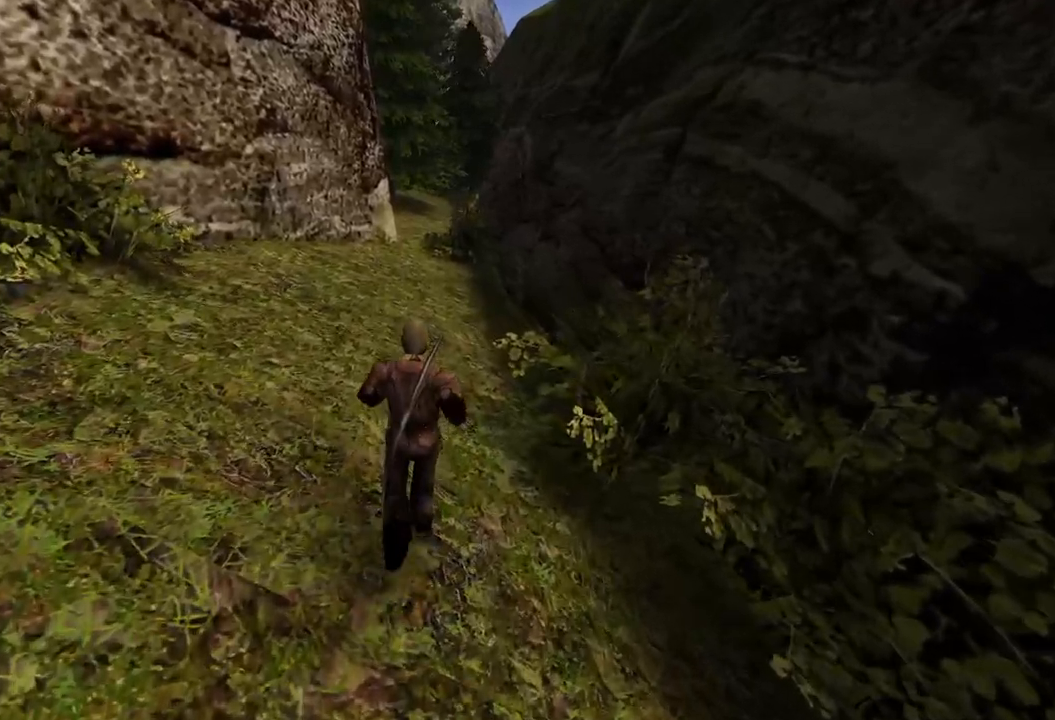
{"keys": ["w"], "mouse": [], "events": []}
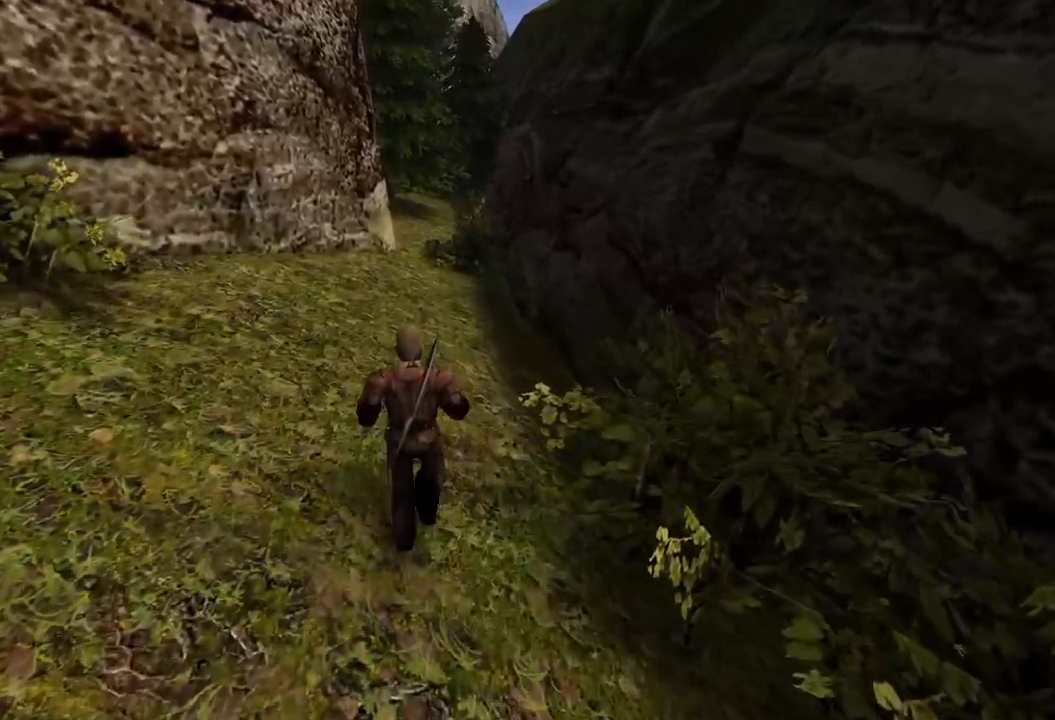
{"keys": ["w"], "mouse": [], "events": []}
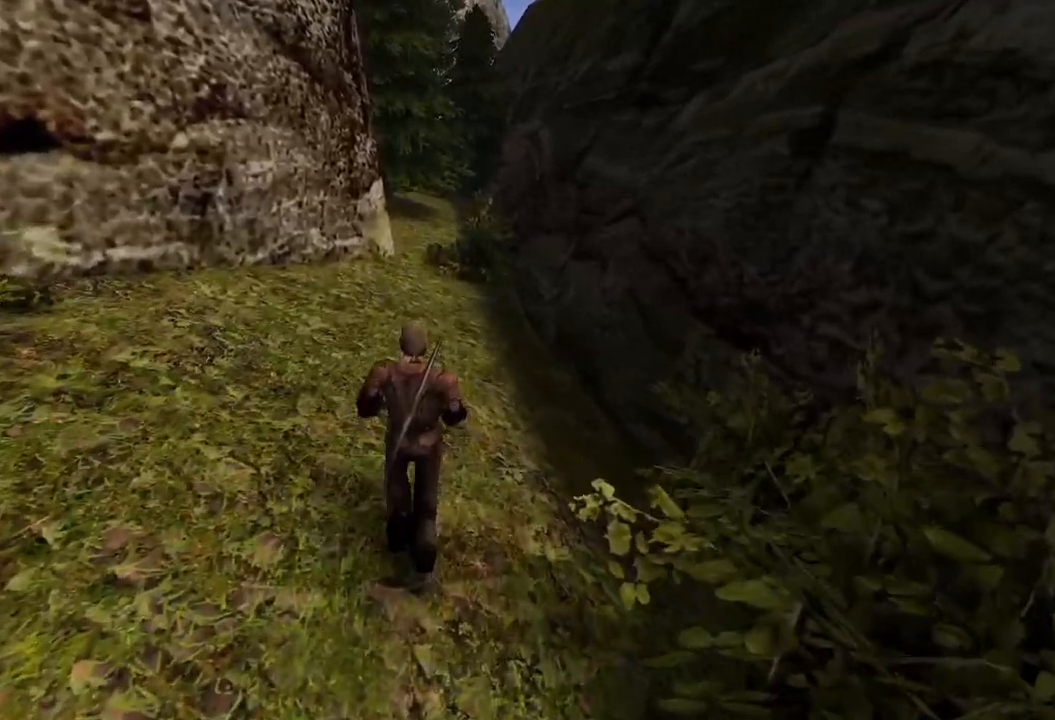
{"keys": ["w"], "mouse": [], "events": []}